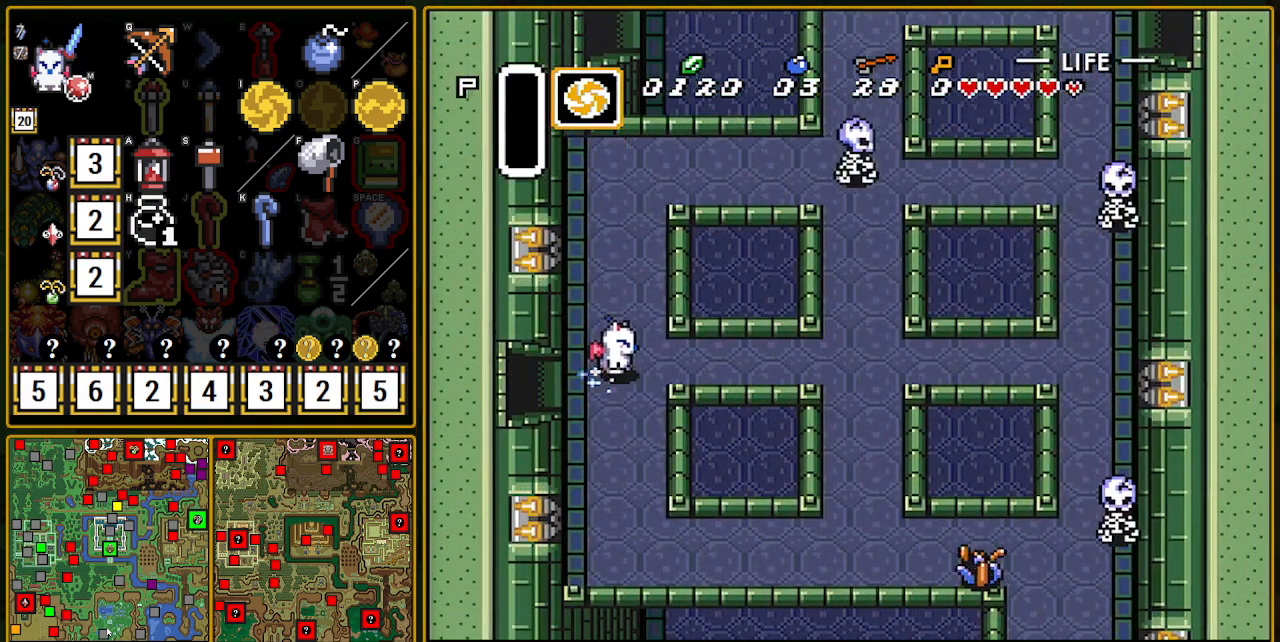
Gameplay with a controller (Nintendo layout); each line is a JSON object with the inputs held at the frame after it. "events" lists button and stick changes between this image and that frame as [ms after this image, input, new state], when the widget could be followed in between. Not read: L3 R3.
{"buttons": ["A"], "events": []}
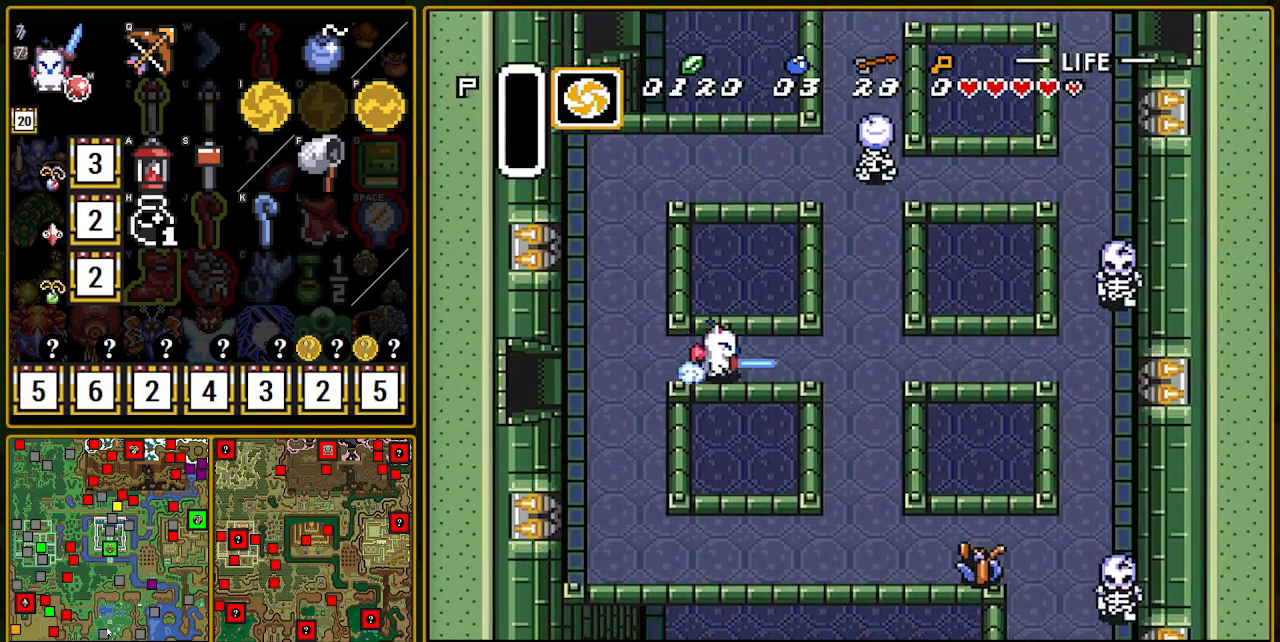
{"buttons": ["DPAD_UP"], "events": [[217, "A", "up"], [483, "DPAD_UP", "down"]]}
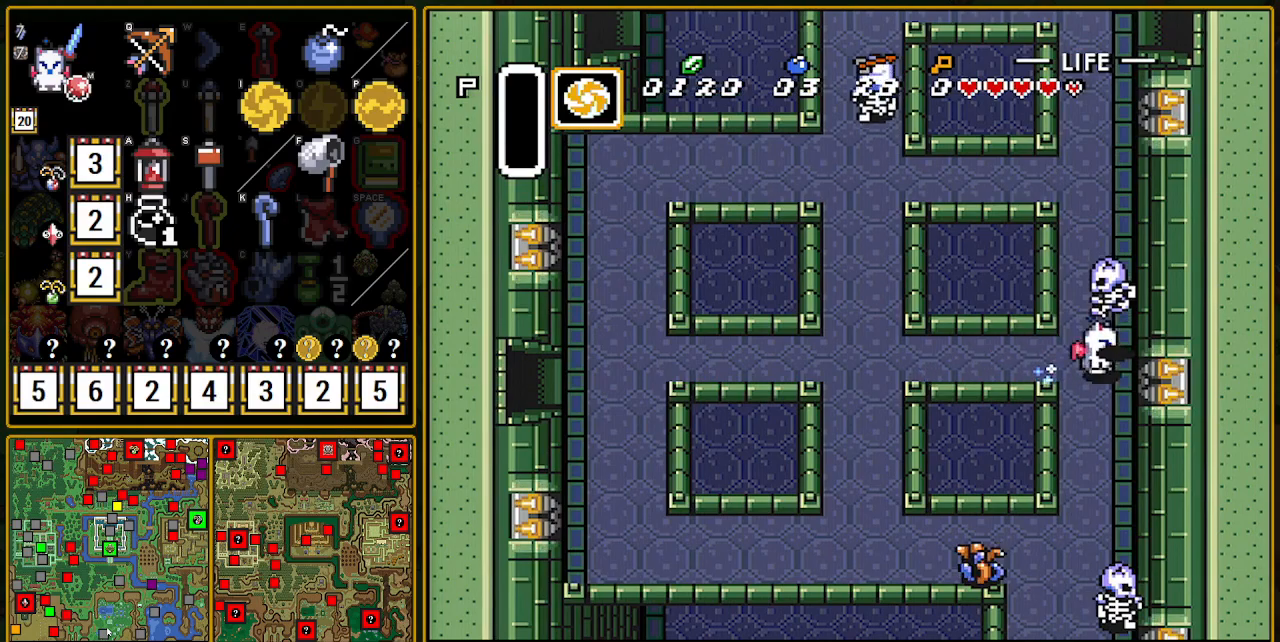
{"buttons": ["A"], "events": [[33, "A", "down"], [200, "DPAD_UP", "up"]]}
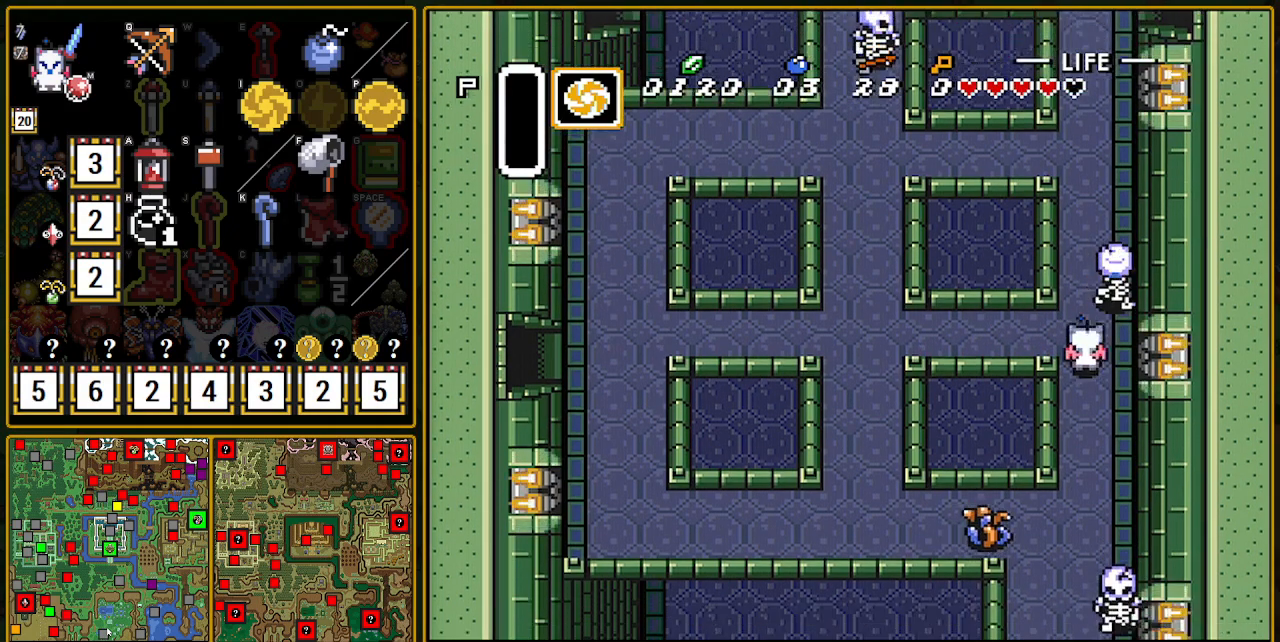
{"buttons": ["A", "DPAD_UP"], "events": [[167, "DPAD_RIGHT", "down"], [250, "A", "up"], [250, "DPAD_UP", "down"], [283, "DPAD_RIGHT", "up"], [300, "A", "down"]]}
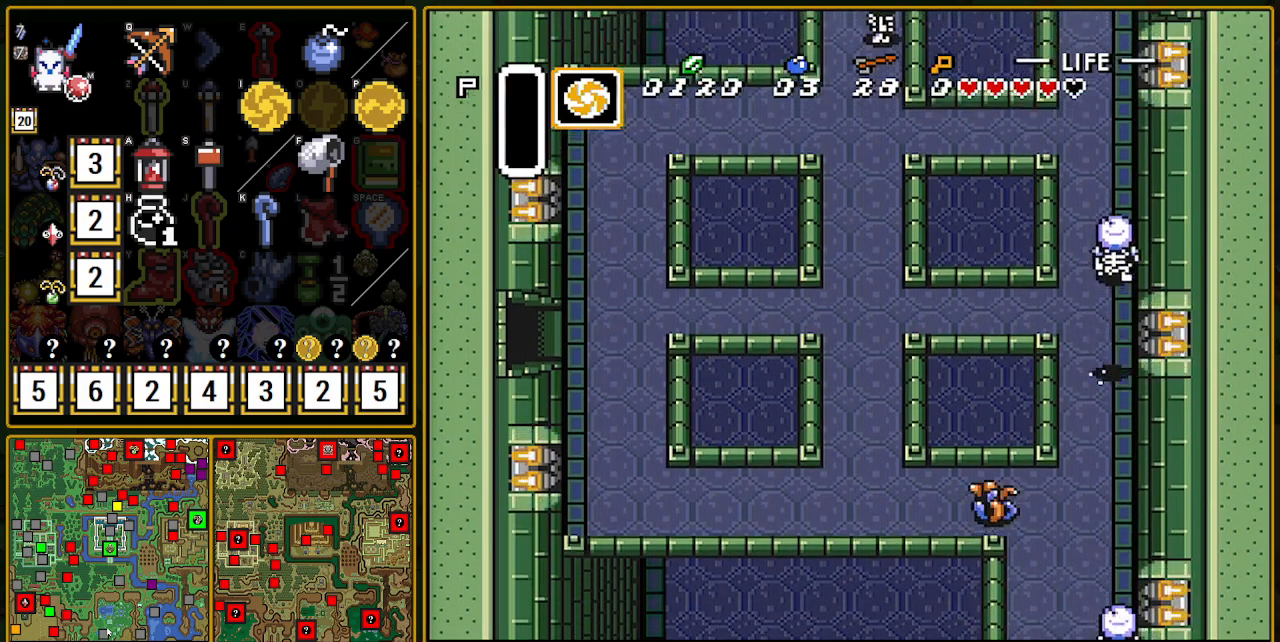
{"buttons": ["A"], "events": [[17, "DPAD_UP", "up"]]}
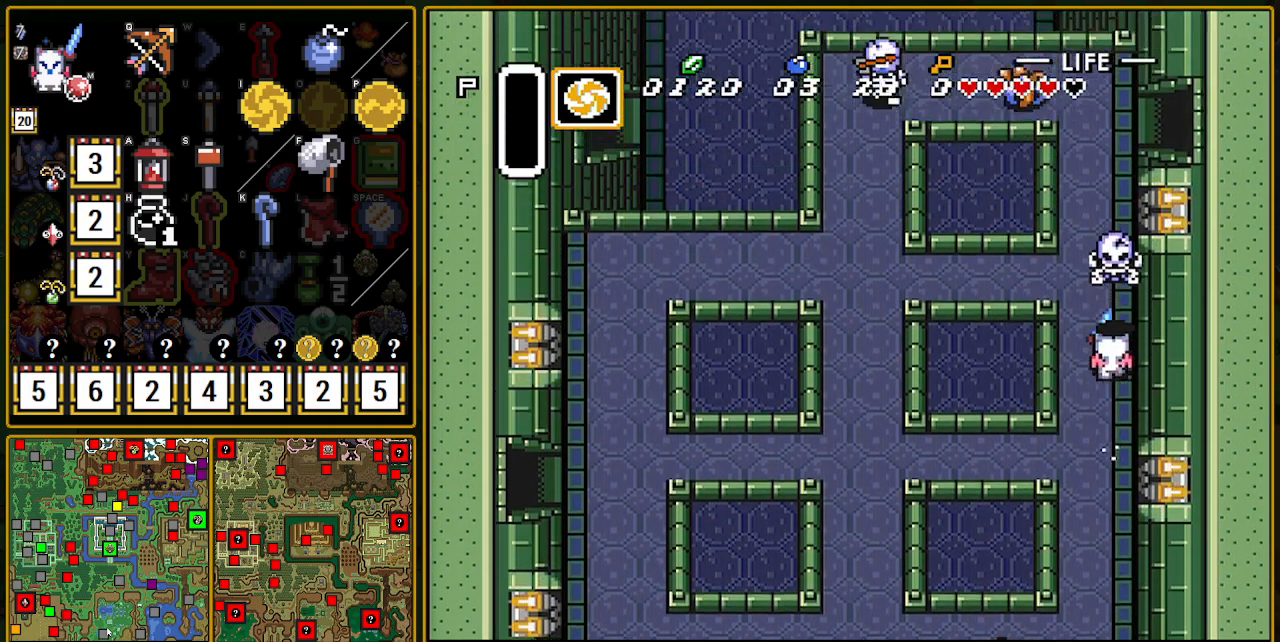
{"buttons": ["DPAD_RIGHT"], "events": [[333, "A", "up"], [400, "DPAD_RIGHT", "down"]]}
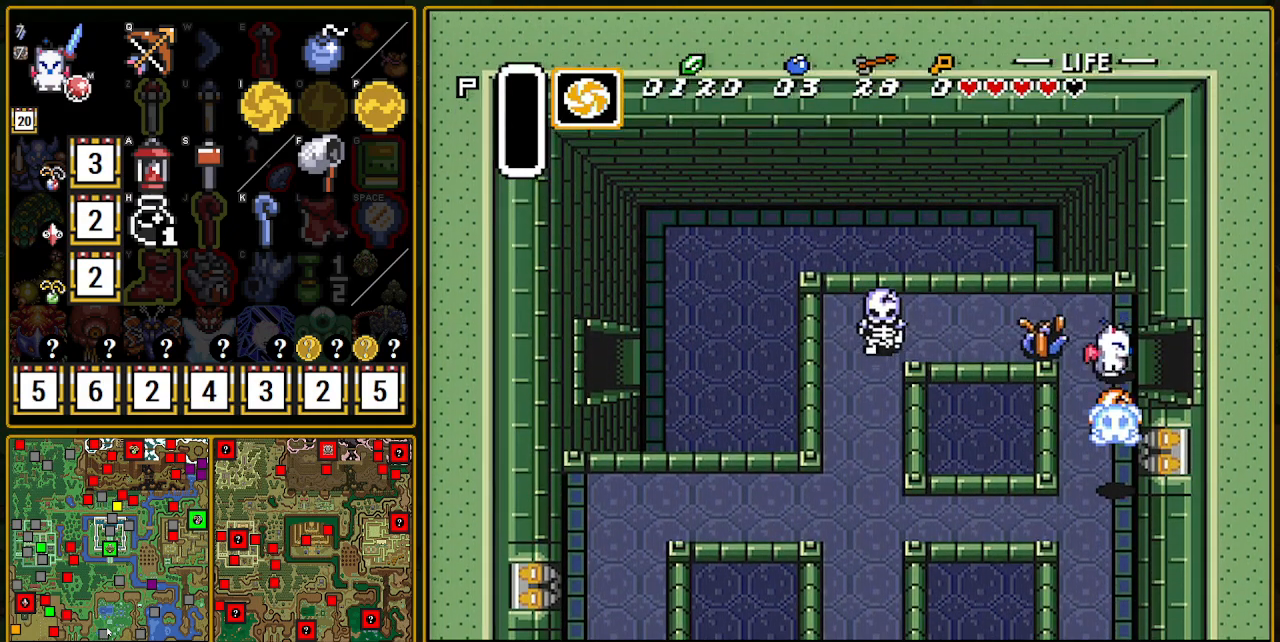
{"buttons": ["DPAD_RIGHT"], "events": []}
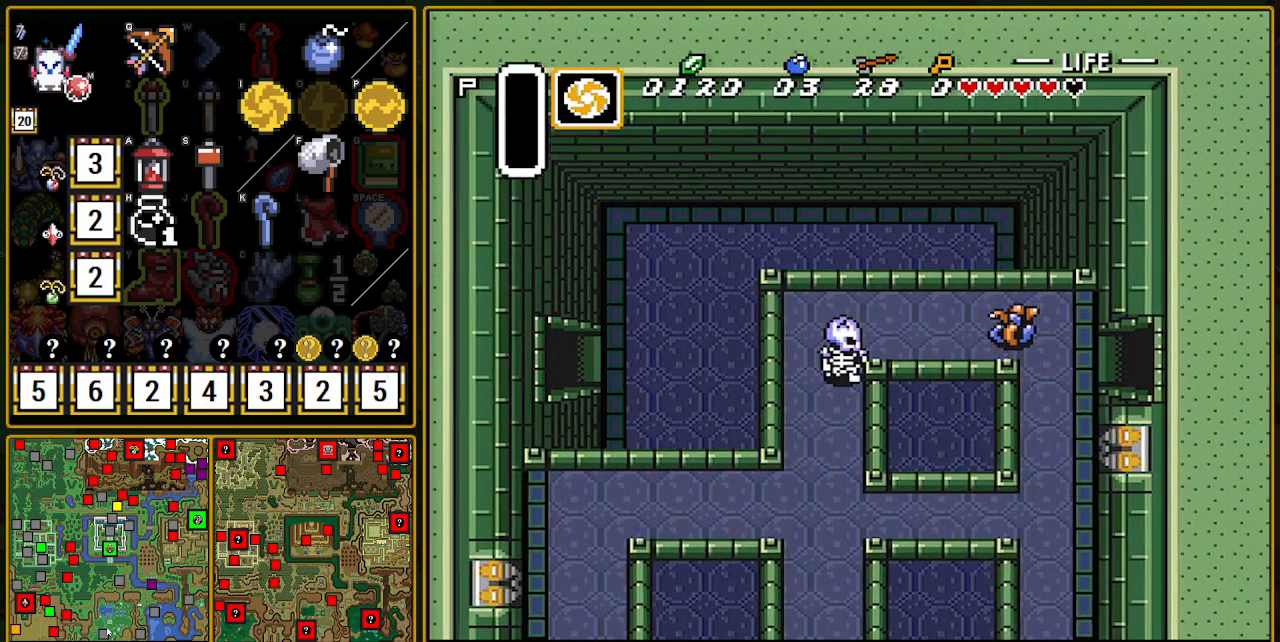
{"buttons": [], "events": [[417, "DPAD_RIGHT", "up"]]}
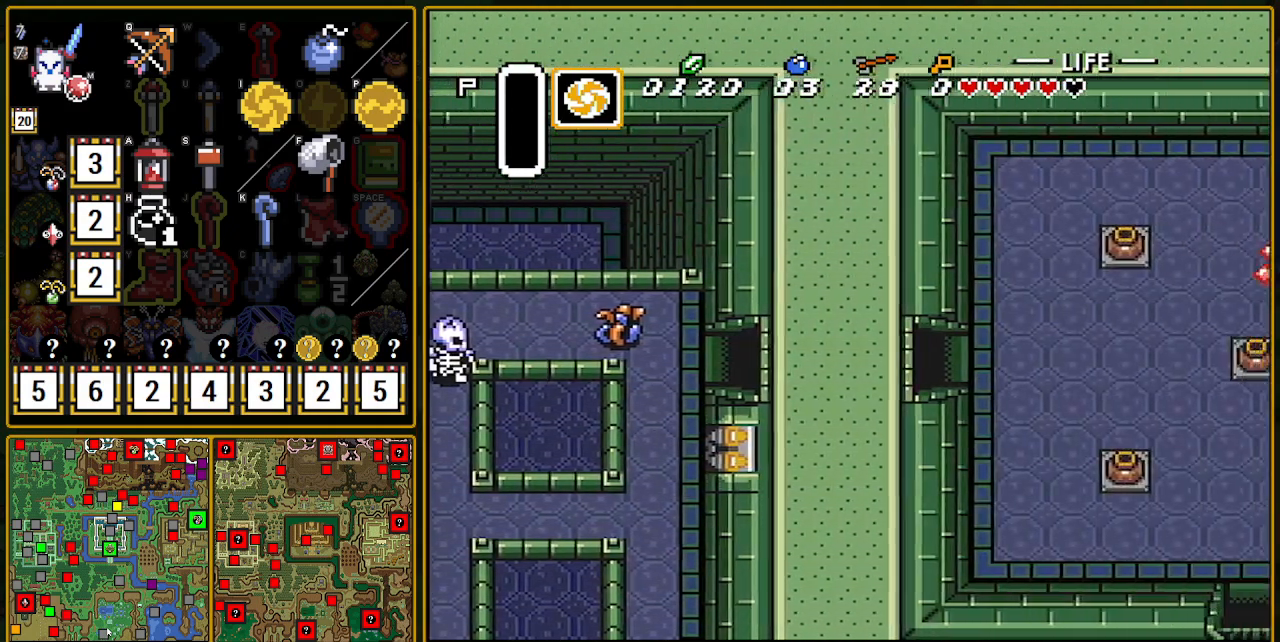
{"buttons": ["DPAD_RIGHT"], "events": [[183, "DPAD_RIGHT", "down"]]}
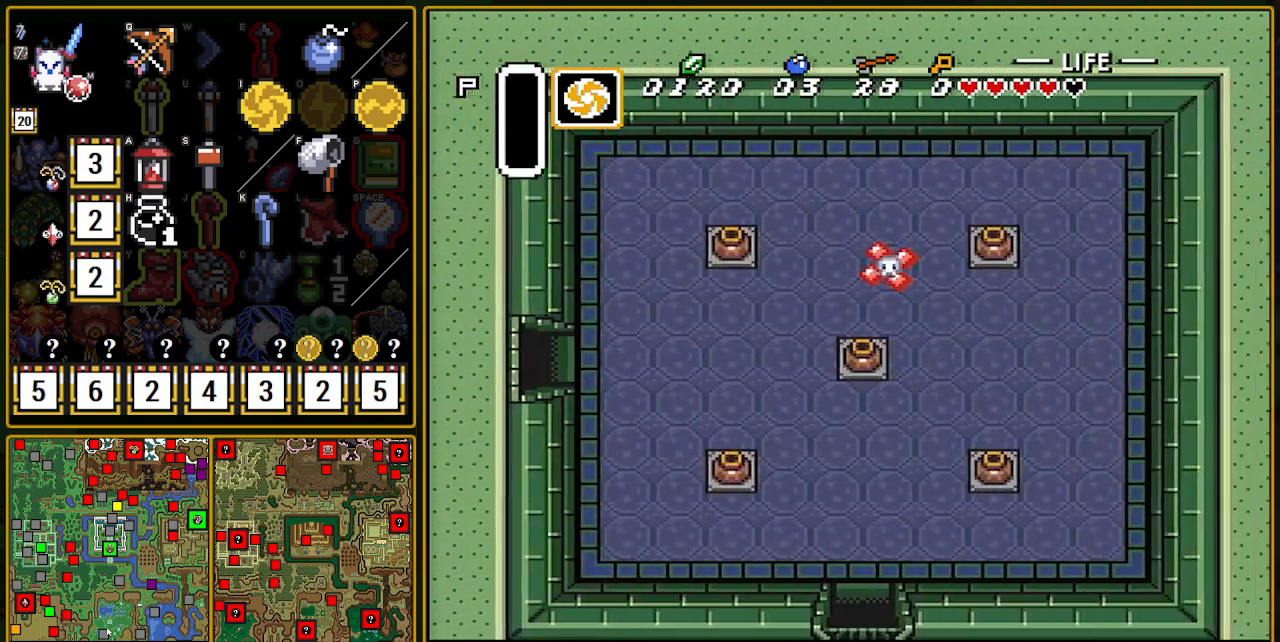
{"buttons": ["DPAD_DOWN", "DPAD_RIGHT"], "events": [[367, "DPAD_DOWN", "down"]]}
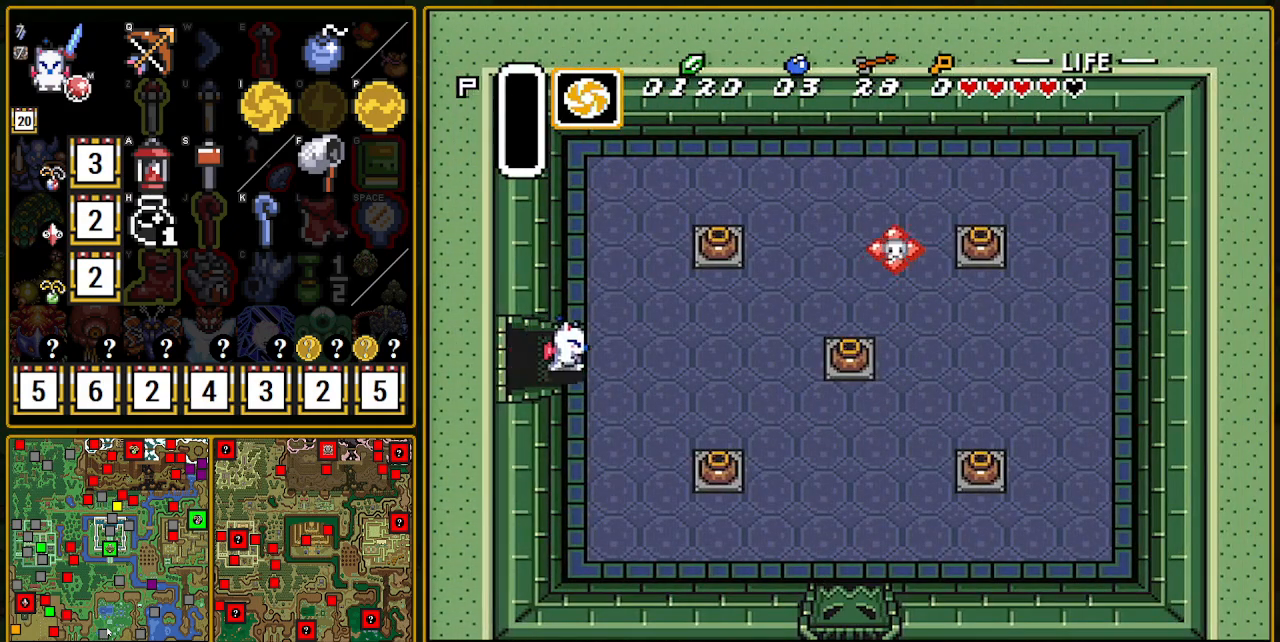
{"buttons": ["DPAD_UP", "DPAD_RIGHT"], "events": [[317, "DPAD_DOWN", "up"], [417, "DPAD_UP", "down"]]}
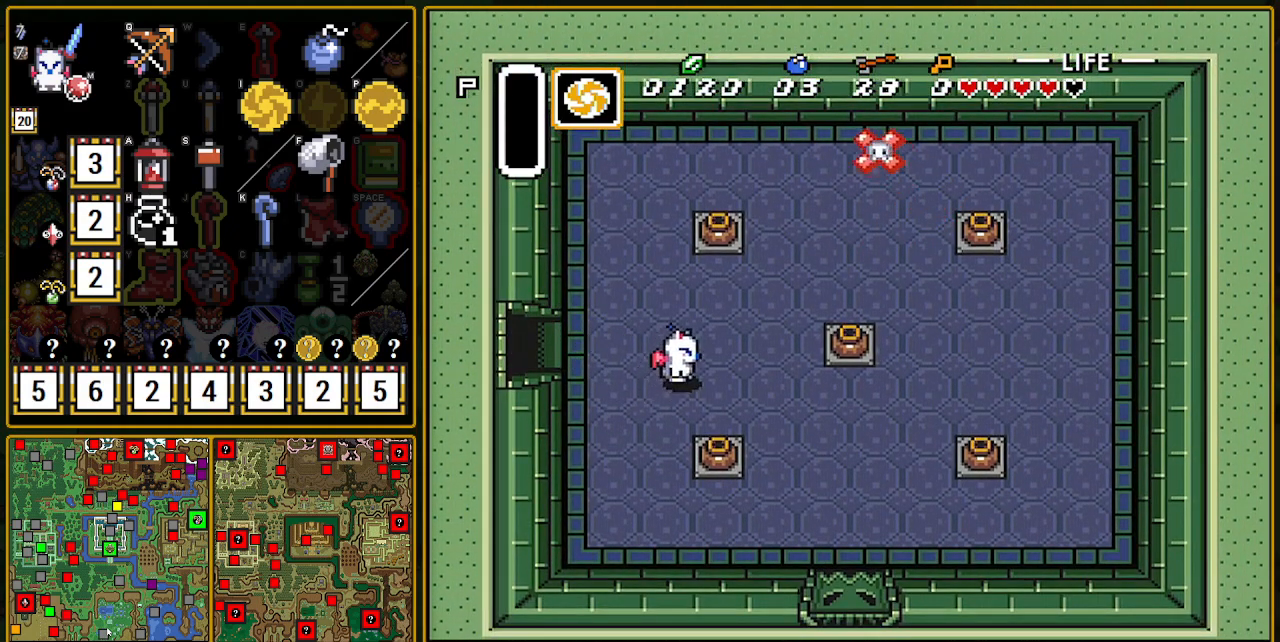
{"buttons": ["A", "DPAD_RIGHT"], "events": [[50, "DPAD_UP", "up"], [450, "A", "down"]]}
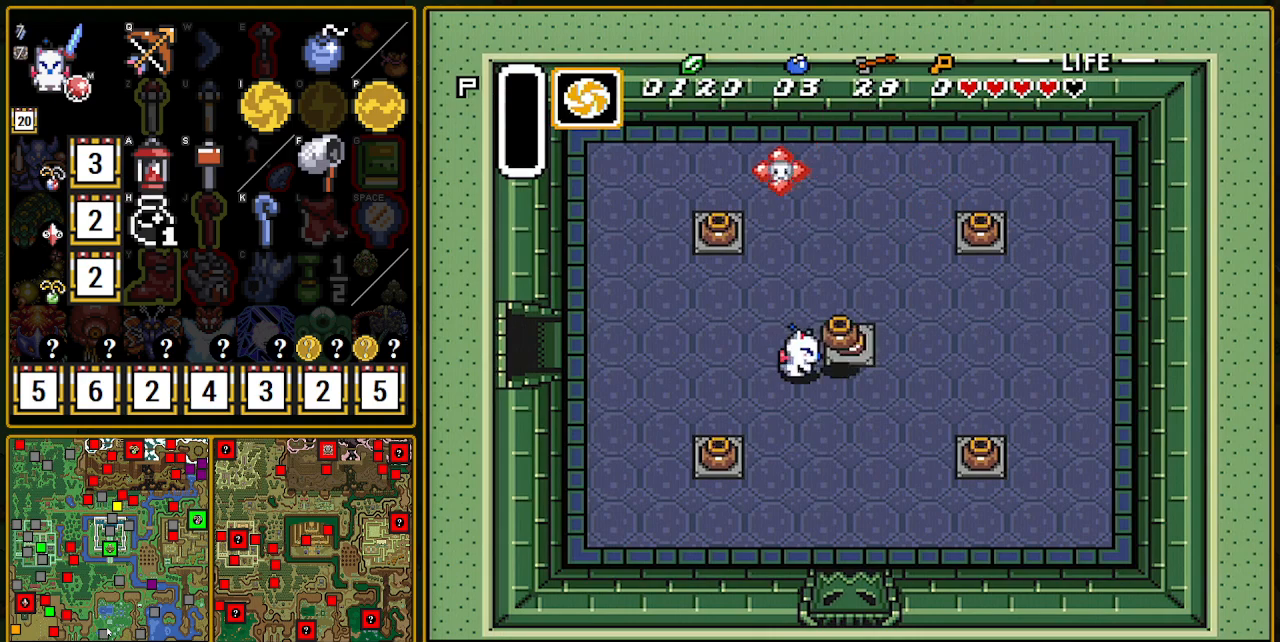
{"buttons": ["A", "DPAD_RIGHT"], "events": [[100, "DPAD_UP", "down"], [133, "A", "up"], [200, "DPAD_UP", "up"], [400, "A", "down"]]}
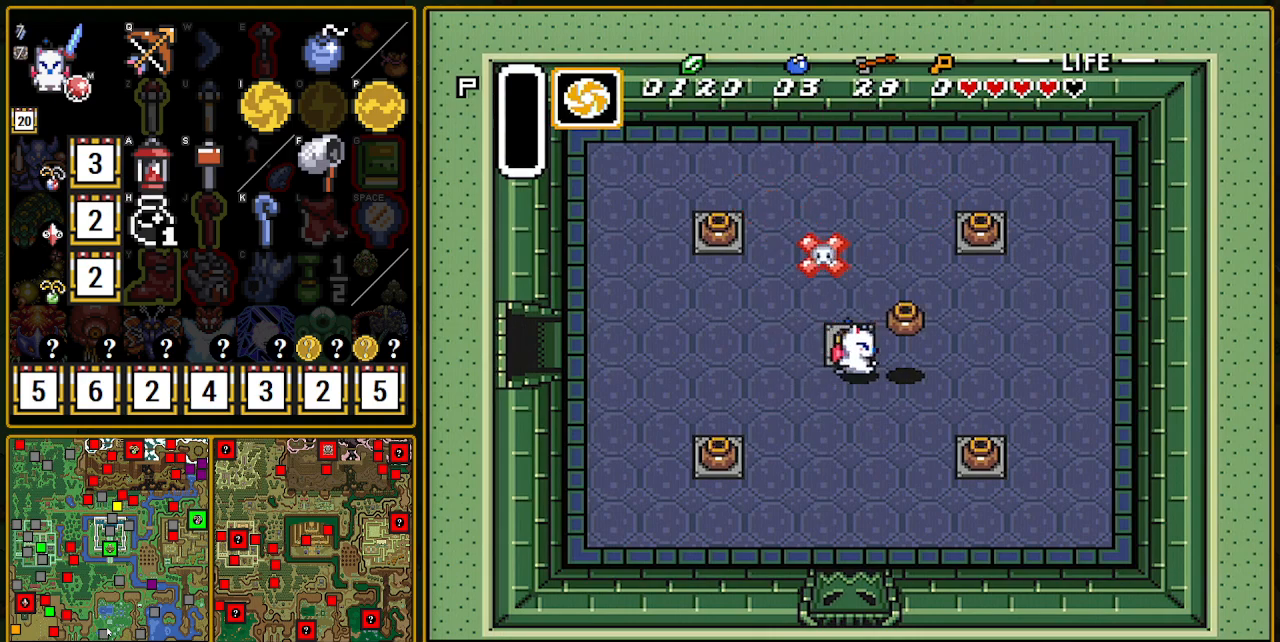
{"buttons": ["DPAD_DOWN"], "events": [[17, "A", "up"], [117, "DPAD_RIGHT", "up"], [117, "DPAD_UP", "down"], [150, "DPAD_LEFT", "down"], [200, "DPAD_UP", "up"], [217, "DPAD_DOWN", "down"], [250, "DPAD_LEFT", "up"]]}
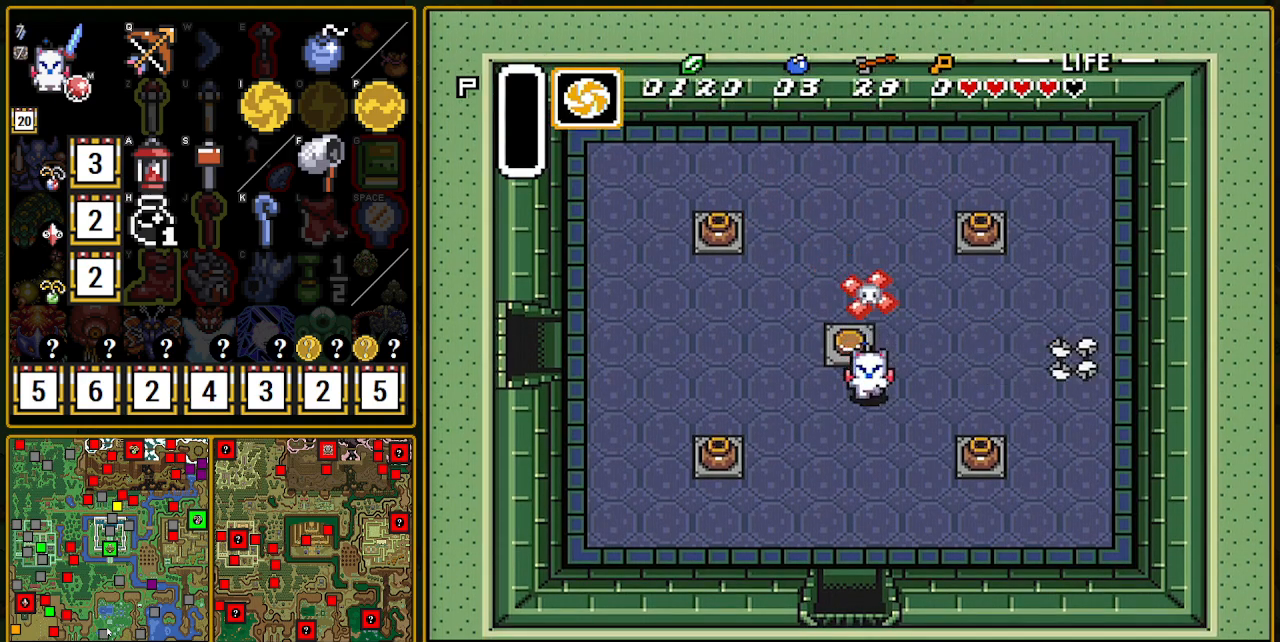
{"buttons": ["A"], "events": [[17, "DPAD_LEFT", "down"], [167, "A", "down"], [167, "DPAD_LEFT", "up"], [233, "DPAD_DOWN", "up"]]}
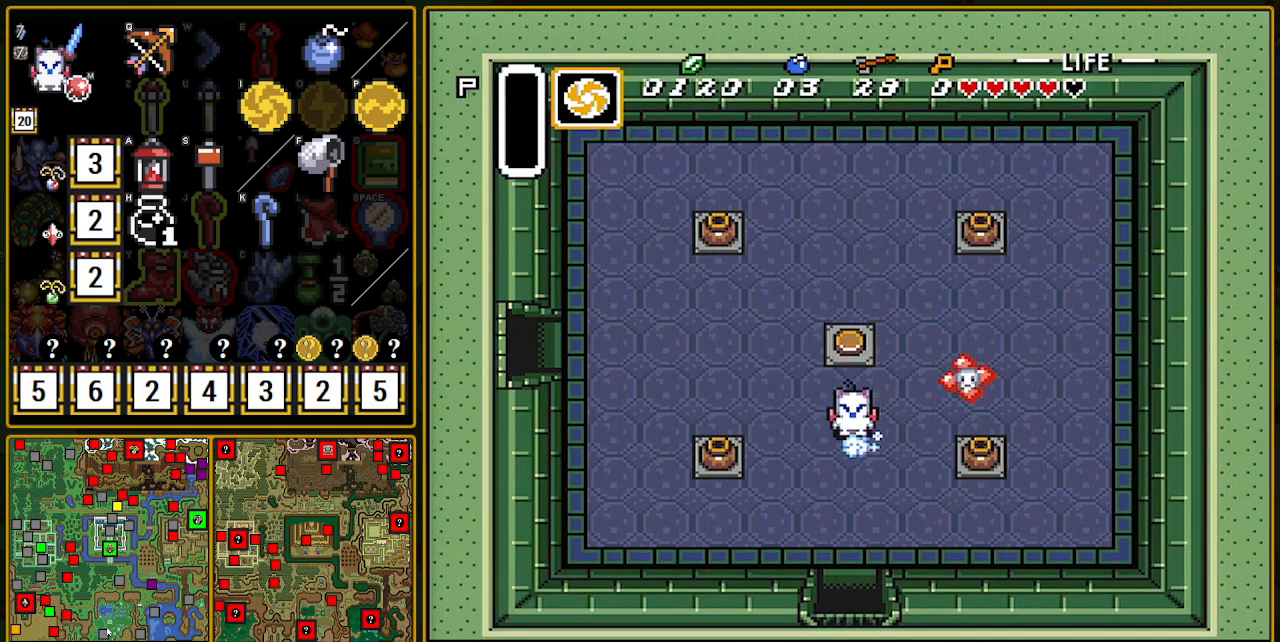
{"buttons": ["A"], "events": []}
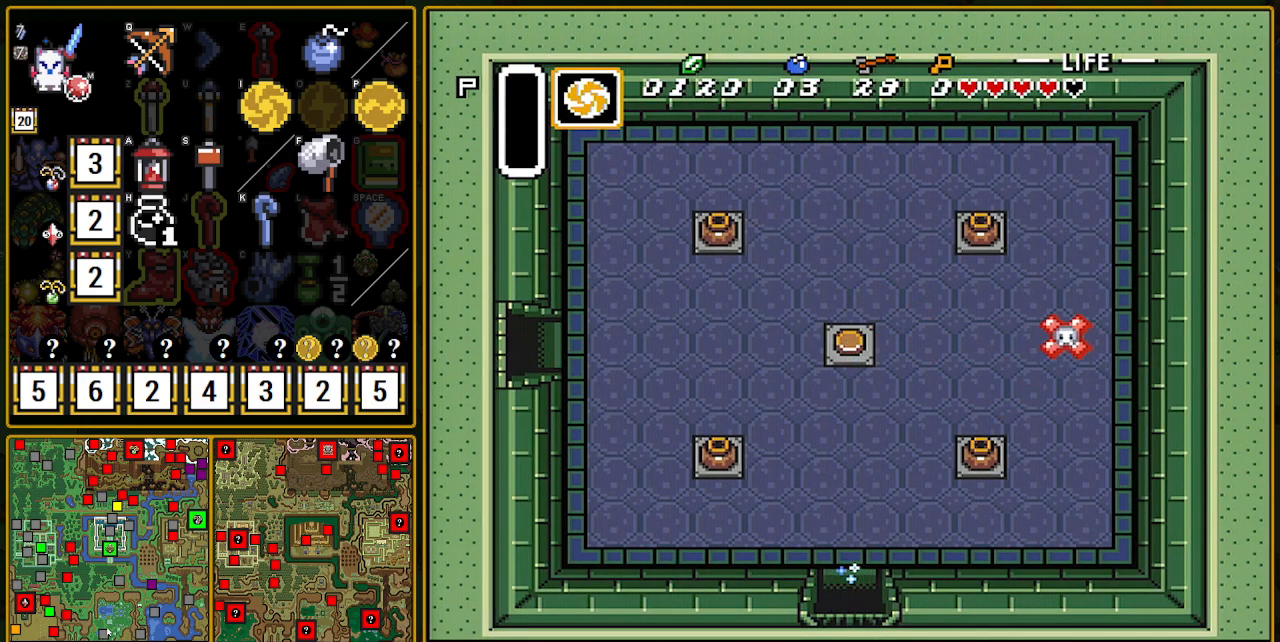
{"buttons": ["DPAD_DOWN"], "events": [[267, "DPAD_DOWN", "down"], [333, "A", "up"]]}
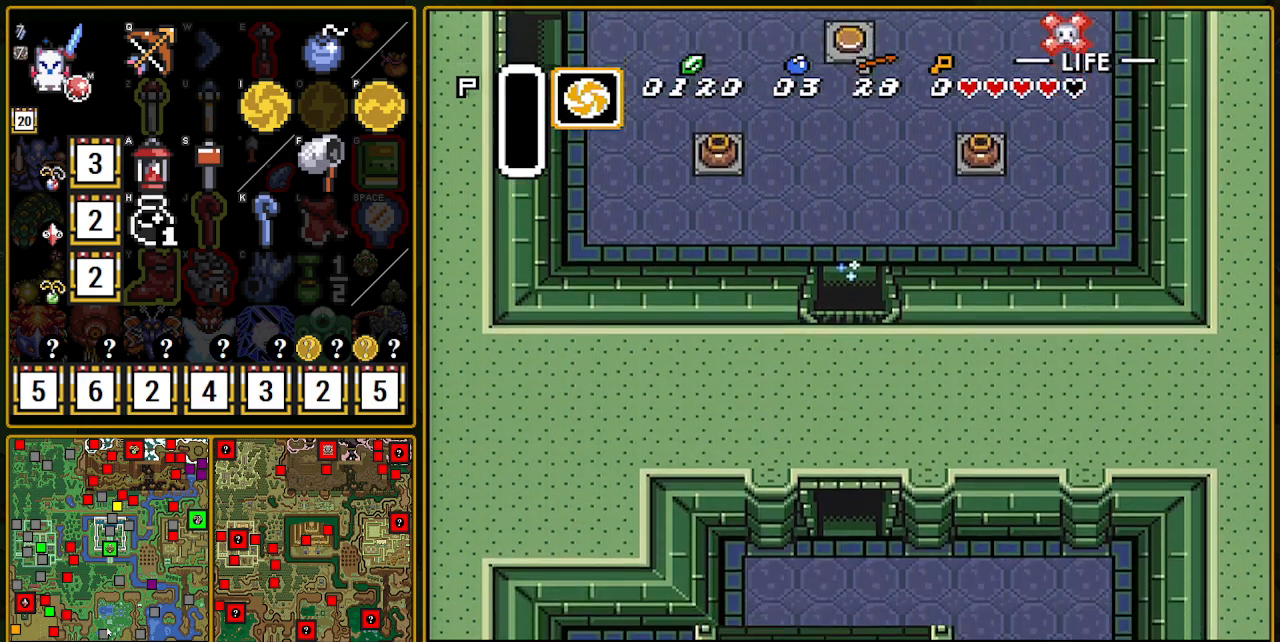
{"buttons": ["DPAD_DOWN"], "events": []}
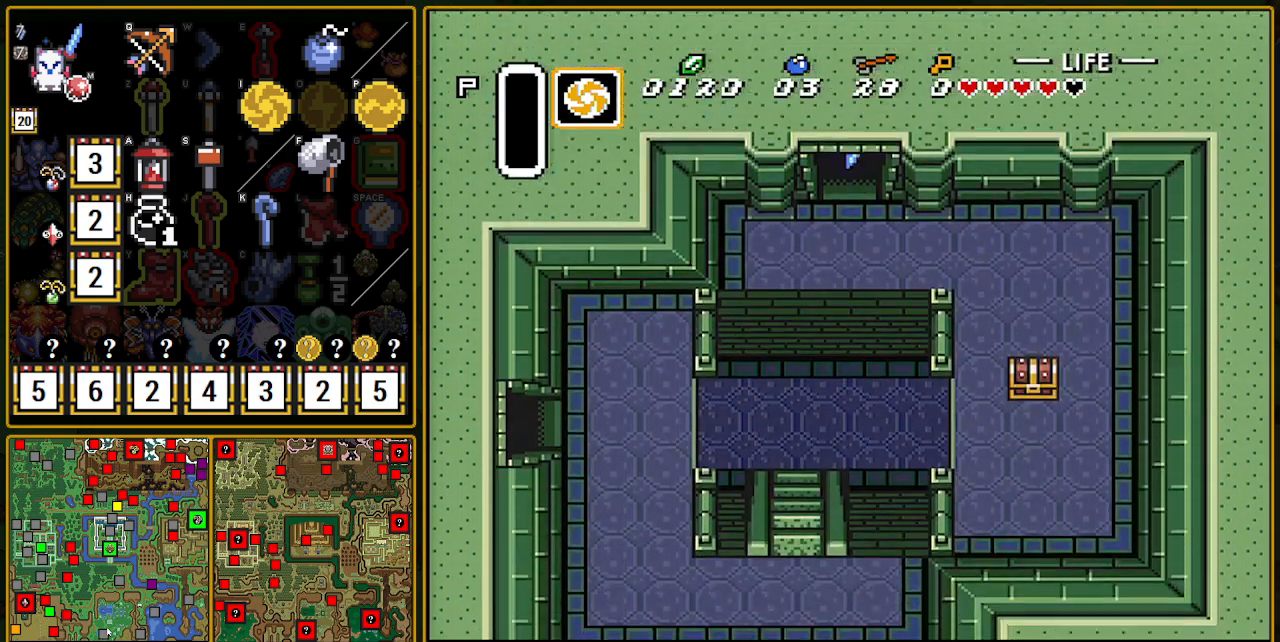
{"buttons": ["DPAD_DOWN", "DPAD_RIGHT"], "events": [[67, "DPAD_RIGHT", "down"]]}
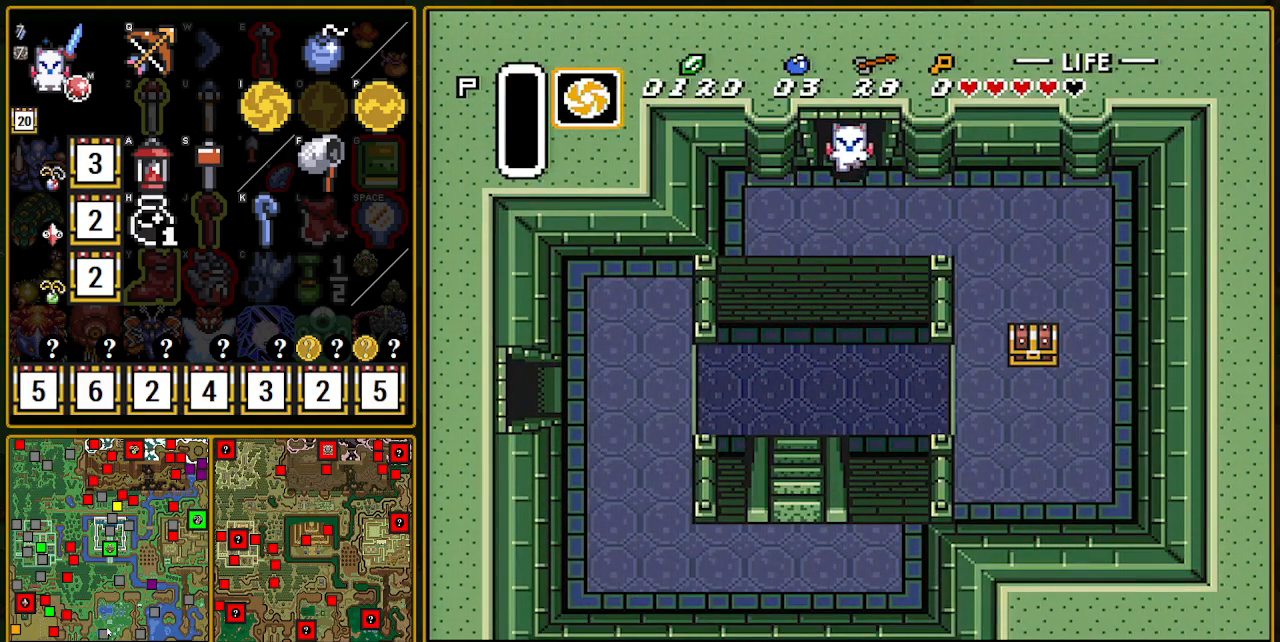
{"buttons": ["DPAD_RIGHT"], "events": [[367, "DPAD_DOWN", "up"]]}
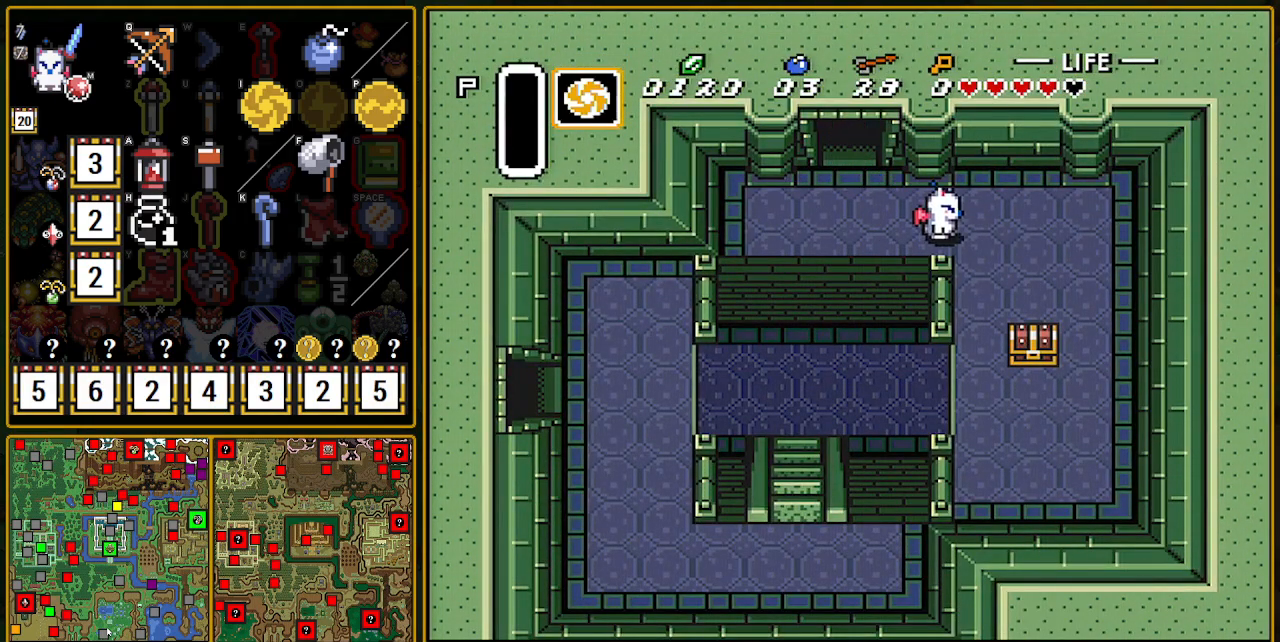
{"buttons": ["DPAD_DOWN"], "events": [[150, "DPAD_DOWN", "down"], [150, "DPAD_RIGHT", "up"]]}
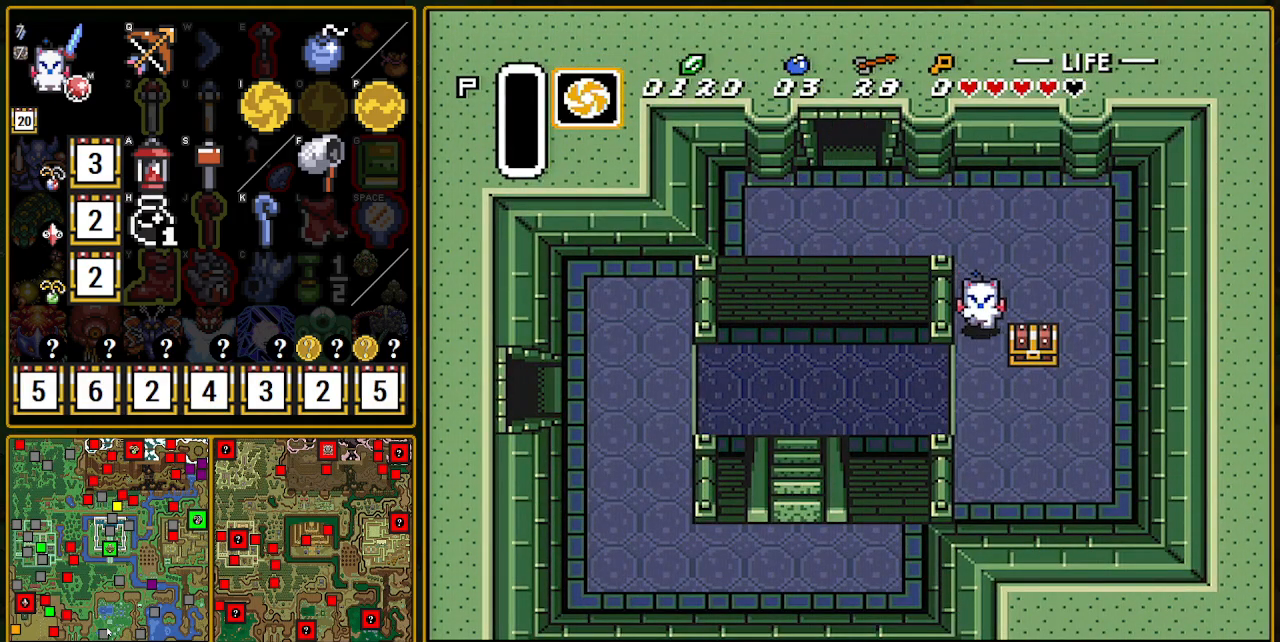
{"buttons": ["DPAD_UP"], "events": [[300, "DPAD_RIGHT", "down"], [350, "DPAD_DOWN", "up"], [450, "DPAD_RIGHT", "up"], [450, "DPAD_UP", "down"]]}
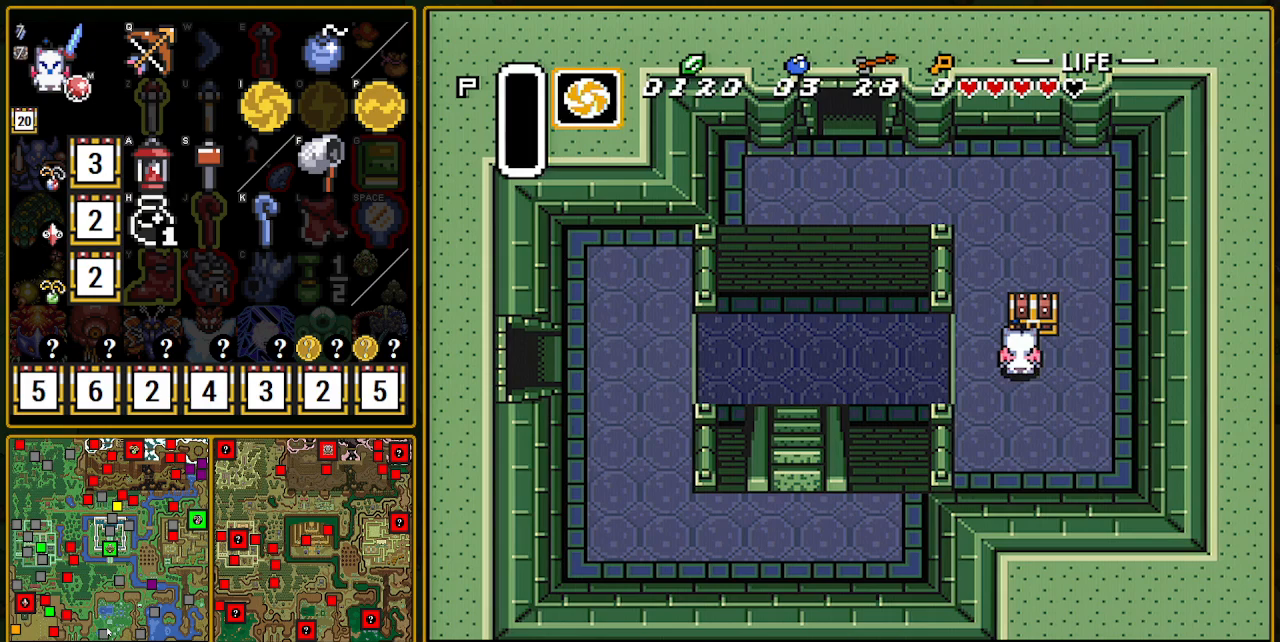
{"buttons": ["DPAD_DOWN"], "events": [[117, "A", "down"], [117, "DPAD_UP", "up"], [133, "A", "up"], [500, "DPAD_DOWN", "down"]]}
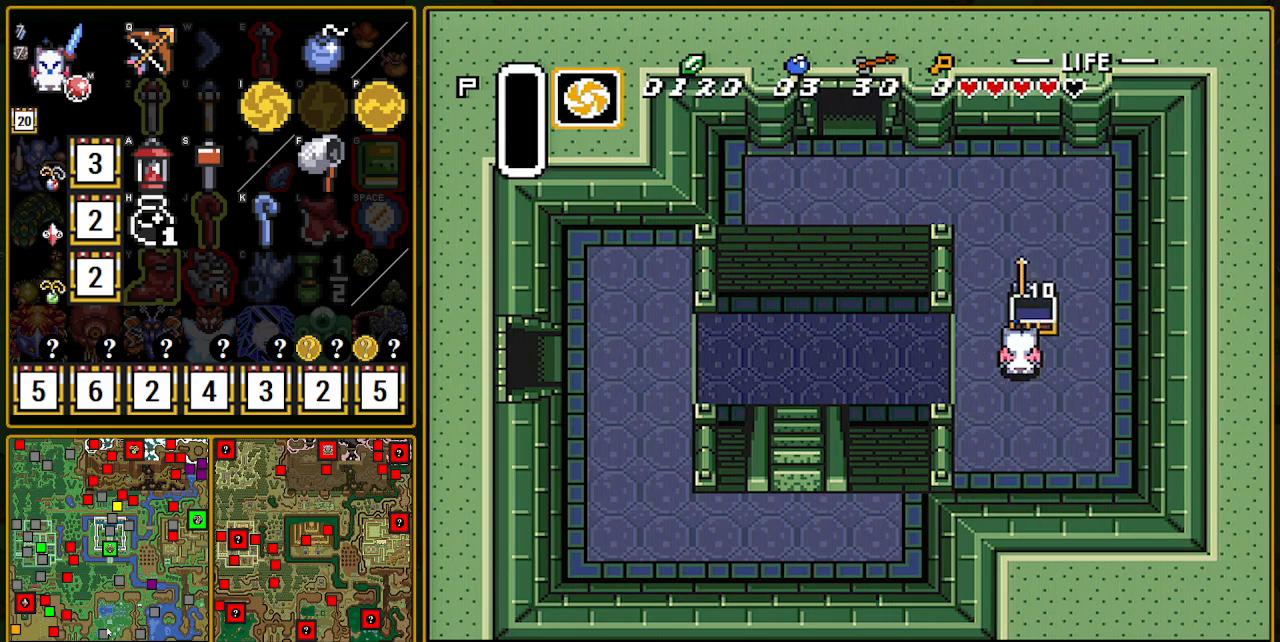
{"buttons": ["DPAD_DOWN", "DPAD_LEFT"], "events": [[33, "DPAD_LEFT", "down"]]}
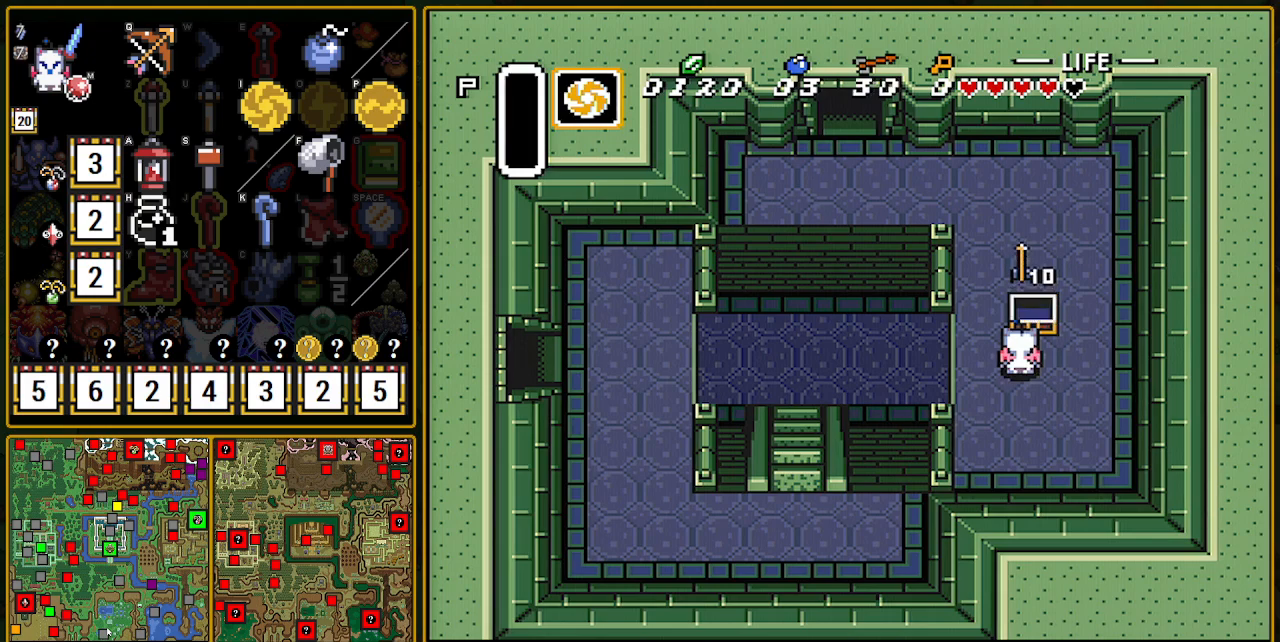
{"buttons": ["DPAD_LEFT"], "events": [[150, "DPAD_DOWN", "up"], [317, "A", "down"], [350, "A", "up"]]}
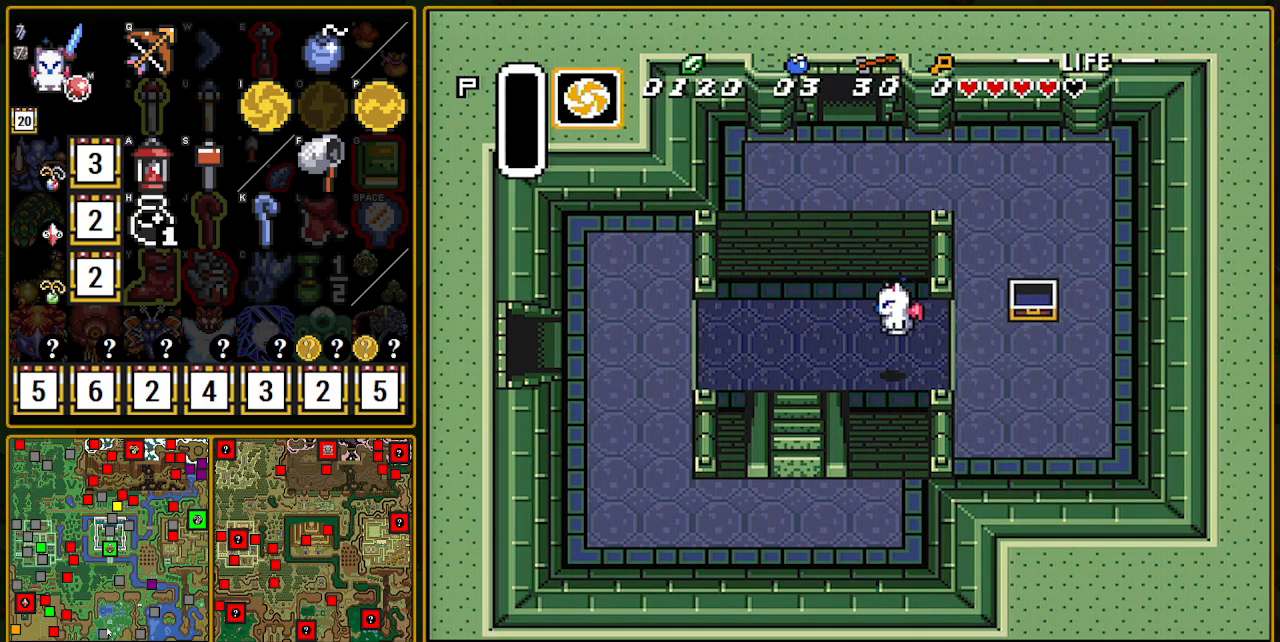
{"buttons": ["DPAD_DOWN"], "events": [[350, "DPAD_DOWN", "down"], [350, "DPAD_LEFT", "up"]]}
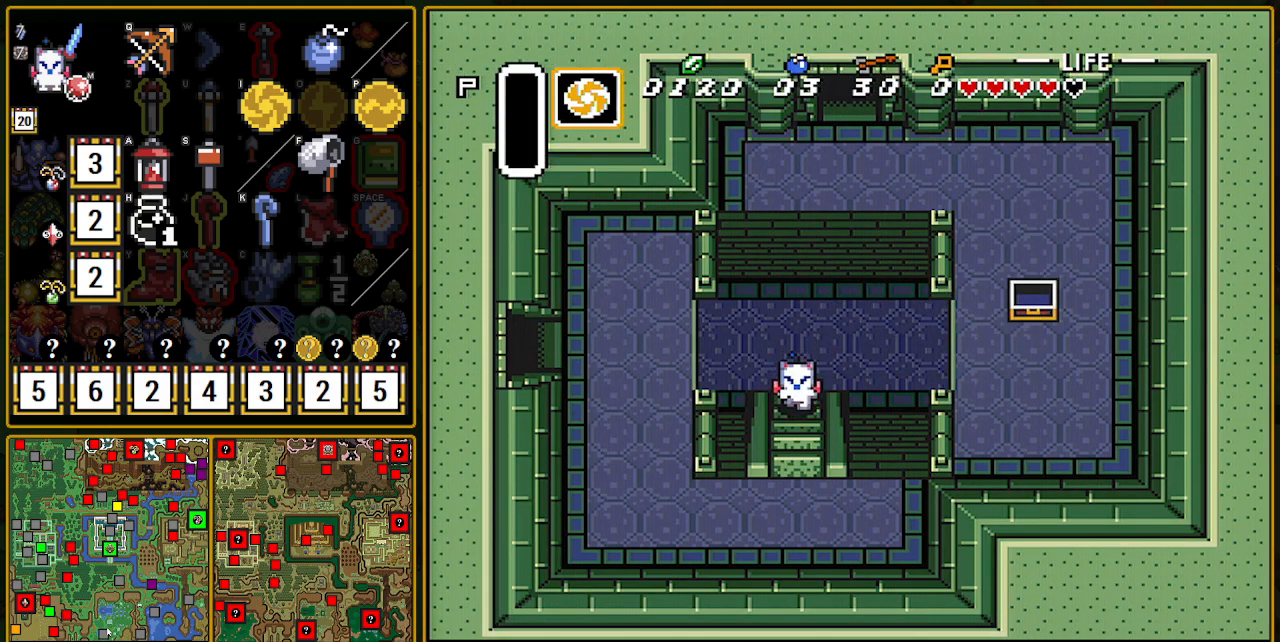
{"buttons": ["DPAD_LEFT"], "events": [[400, "DPAD_DOWN", "up"], [400, "DPAD_LEFT", "down"]]}
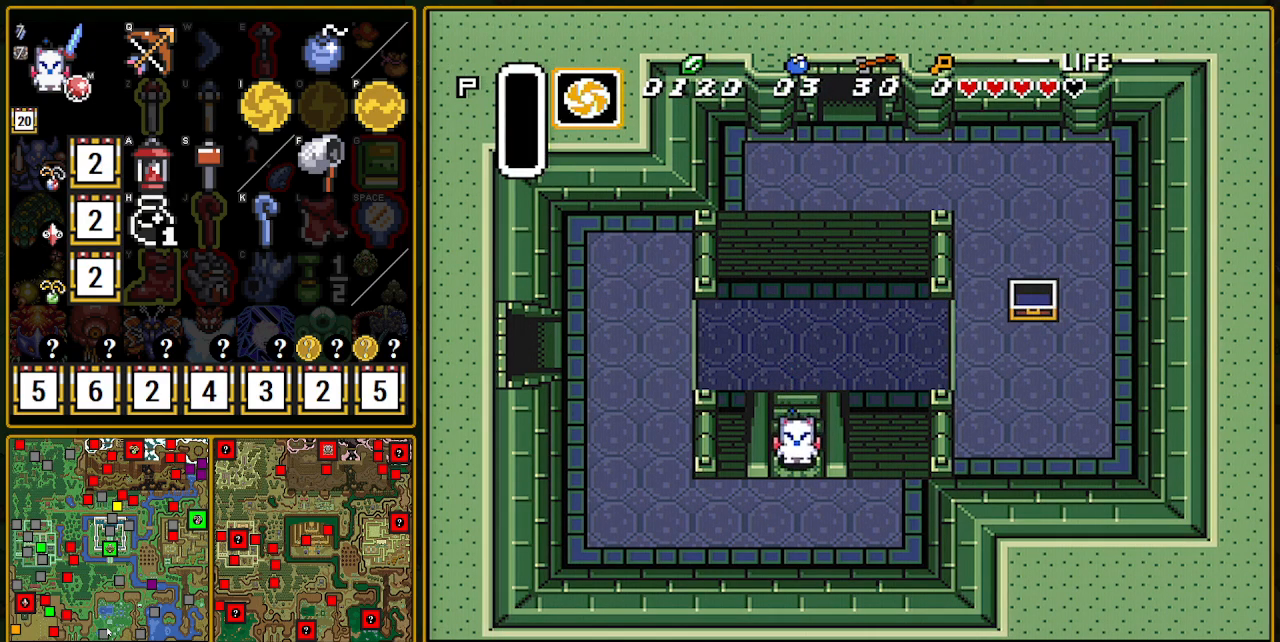
{"buttons": ["DPAD_LEFT"], "events": []}
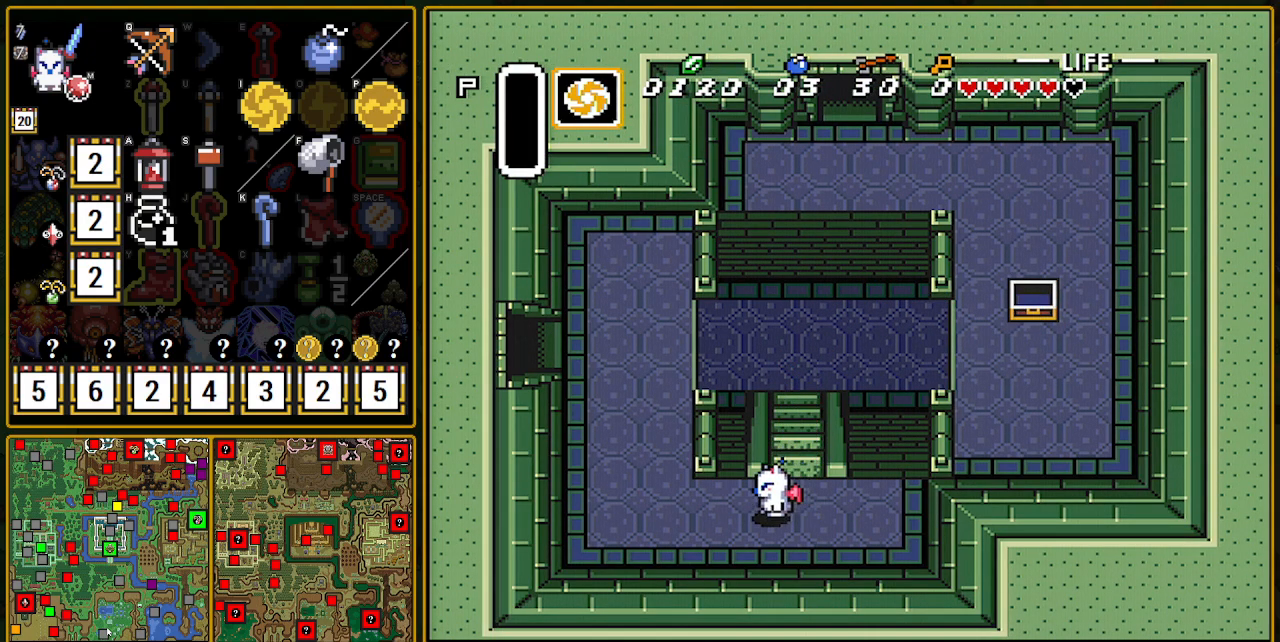
{"buttons": ["DPAD_UP", "DPAD_LEFT"], "events": [[233, "DPAD_UP", "down"]]}
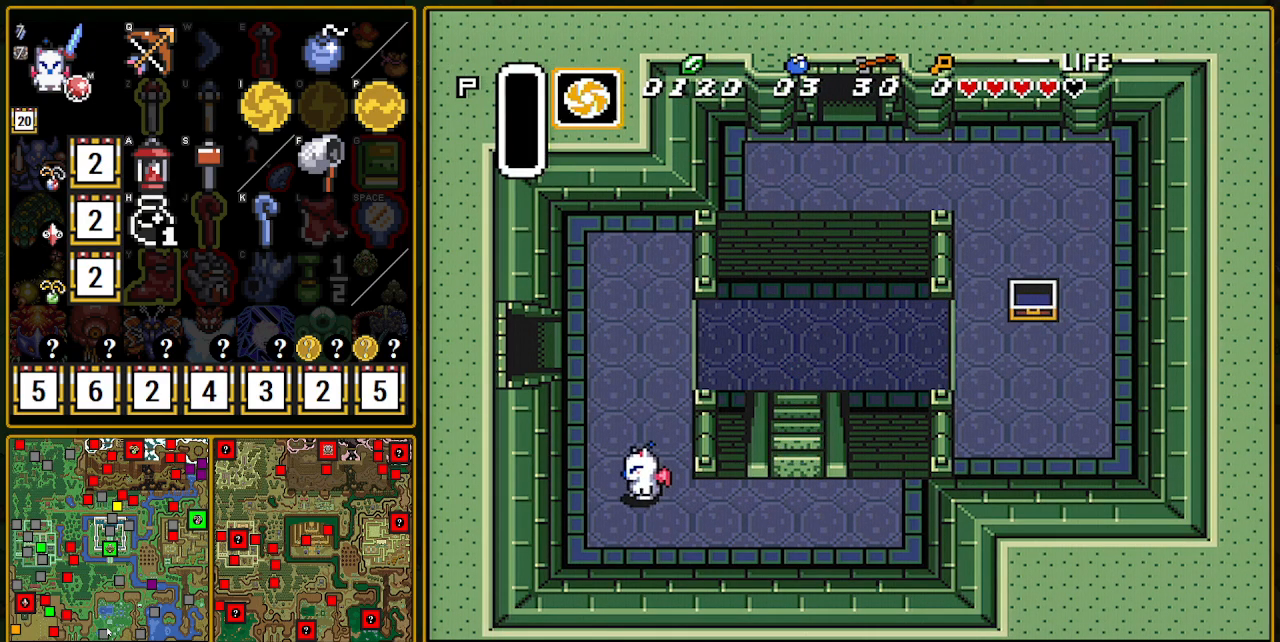
{"buttons": ["DPAD_UP"], "events": [[133, "DPAD_LEFT", "up"]]}